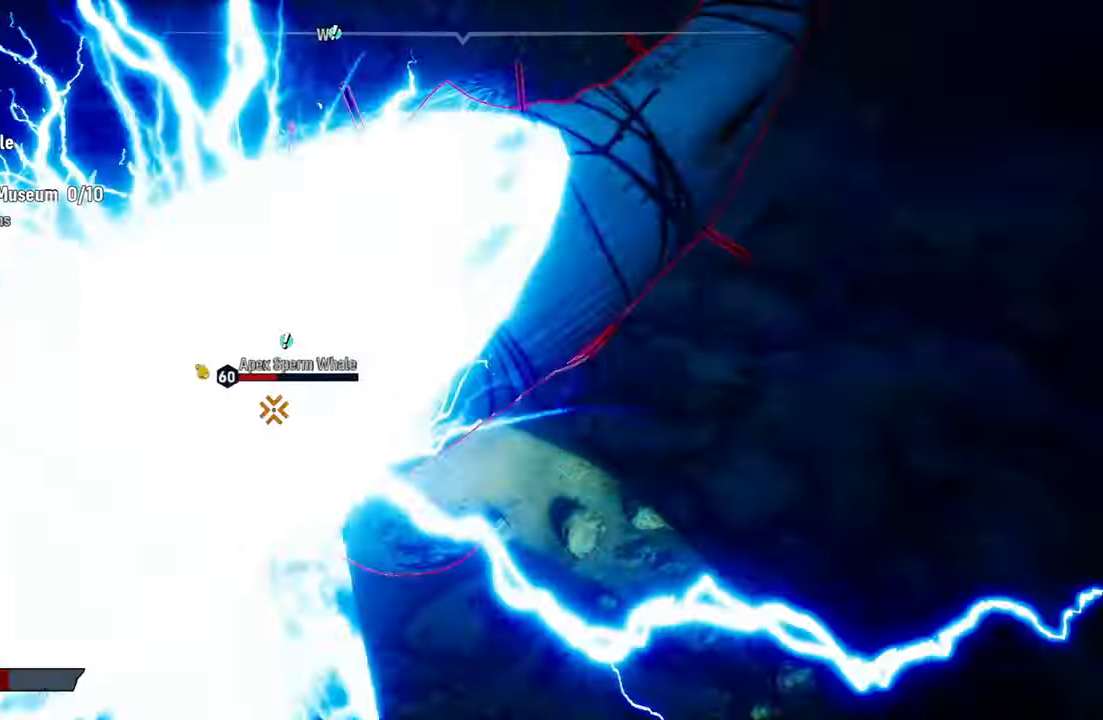
Gameplay with a controller (Xbox layout); each line is a JSON object with the inputs held at the frame after it (dt_ms = milliseconds from this image to that frame). "events" lists button and stick changes between this image and that frame as [ms after this image, input, new state], when the widget could be followed in between. Not read: L3.
{"dt_ms": 500, "buttons": ["L2"], "left_stick": "left", "right_stick": "center", "events": [[40, "R1", "up"], [100, "R1", "down"], [240, "R1", "up"], [300, "R1", "down"], [440, "R1", "up"], [500, "left_stick", "left"]]}
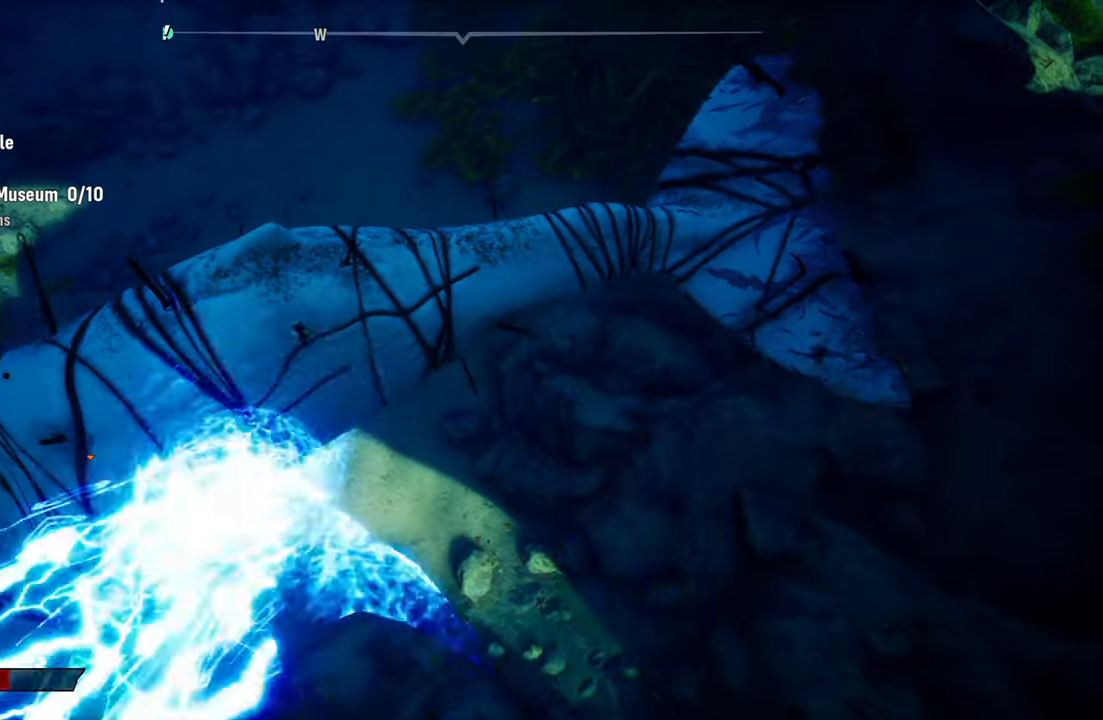
{"dt_ms": 500, "buttons": ["R1"], "left_stick": "down-left", "right_stick": "center", "events": [[20, "R1", "down"], [160, "R1", "up"], [220, "L2", "up"], [220, "R1", "down"], [260, "left_stick", "center"], [360, "R1", "up"], [420, "R1", "down"], [500, "left_stick", "down-left"]]}
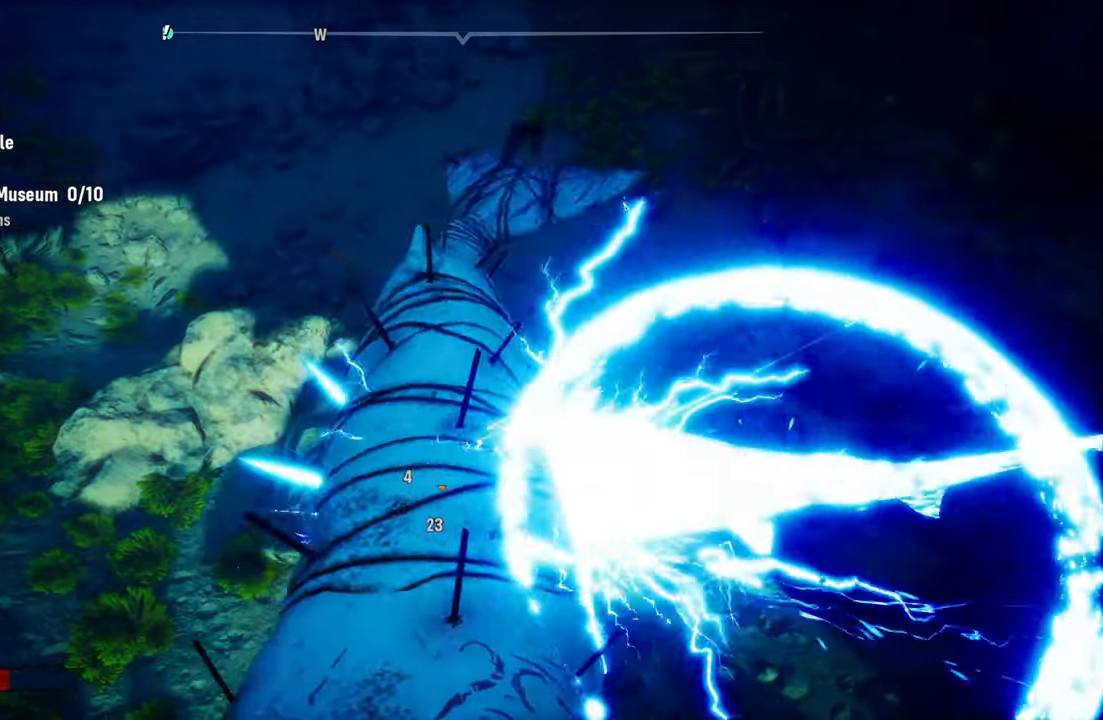
{"dt_ms": 500, "buttons": ["L2"], "left_stick": "left", "right_stick": "center", "events": [[40, "R1", "up"], [120, "R1", "down"], [180, "left_stick", "up-left"], [240, "R1", "up"], [320, "L2", "down"], [320, "R1", "down"], [380, "left_stick", "left"], [440, "R1", "up"]]}
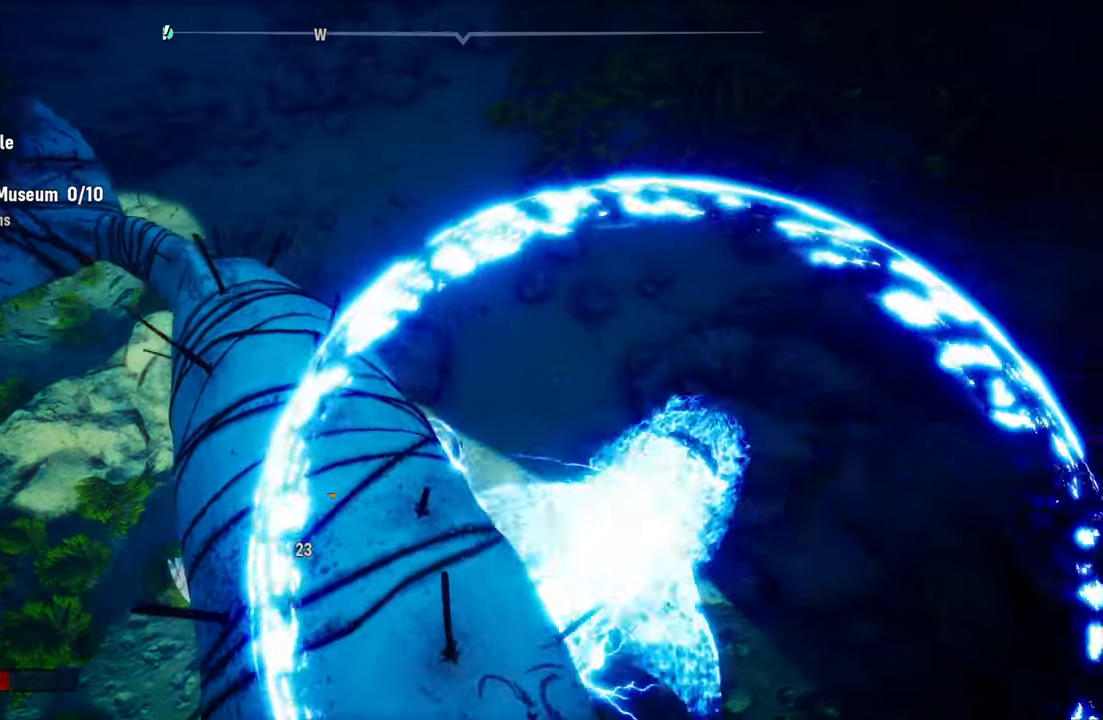
{"dt_ms": 500, "buttons": [], "left_stick": "left", "right_stick": "center", "events": [[40, "R1", "down"], [200, "R1", "up"], [260, "R3", "down"], [280, "L2", "up"], [320, "left_stick", "center"], [340, "R3", "up"], [440, "left_stick", "left"]]}
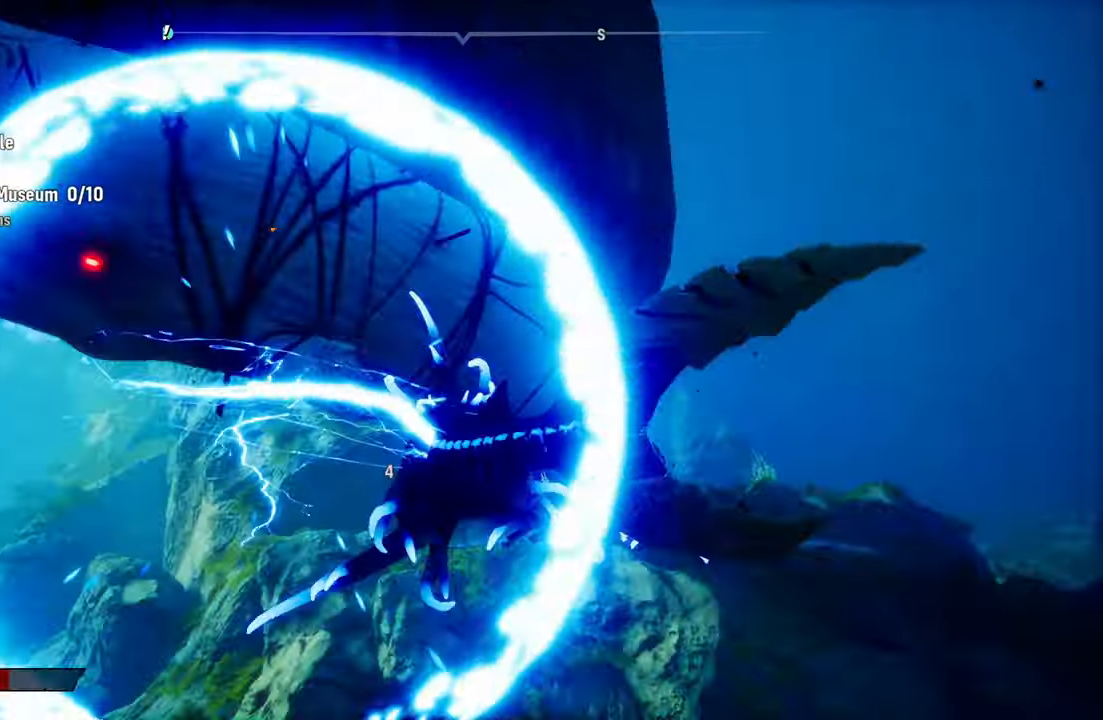
{"dt_ms": 500, "buttons": ["L2"], "left_stick": "up-left", "right_stick": "center", "events": [[60, "R1", "down"], [180, "L2", "down"], [200, "R1", "up"], [220, "left_stick", "up-left"], [280, "R1", "down"], [420, "R1", "up"]]}
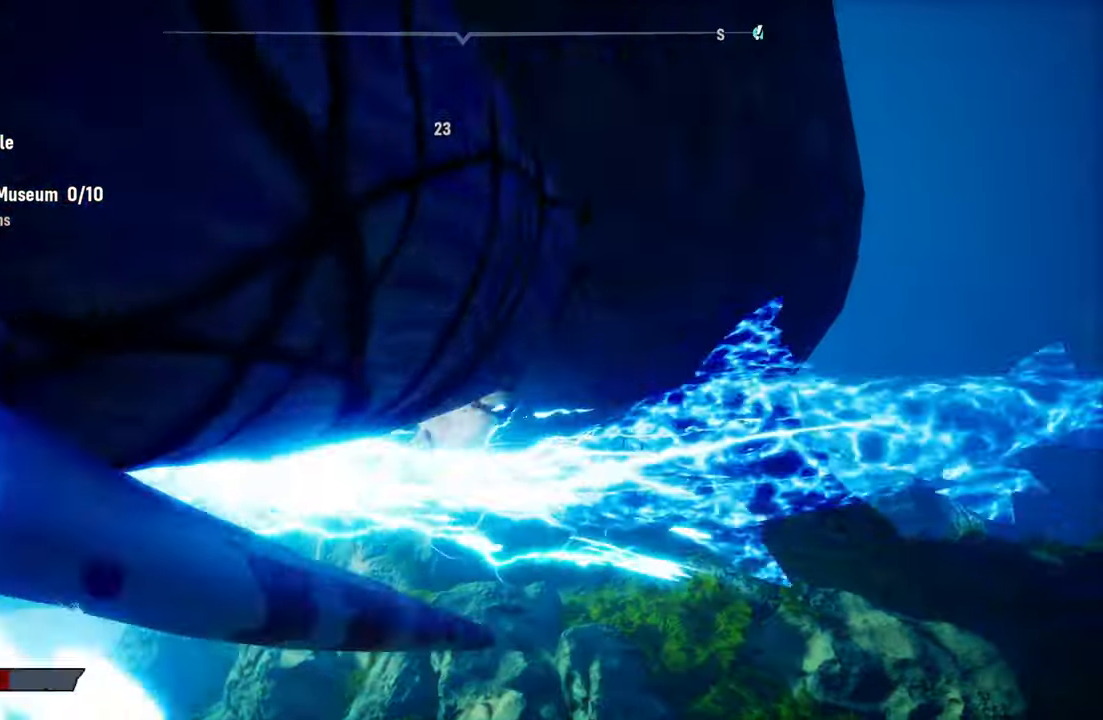
{"dt_ms": 500, "buttons": ["L2", "R2"], "left_stick": "up-left", "right_stick": "center", "events": [[40, "L2", "up"], [40, "R3", "down"], [120, "right_stick", "right"], [140, "R3", "up"], [200, "right_stick", "center"], [240, "L2", "down"], [340, "R2", "down"]]}
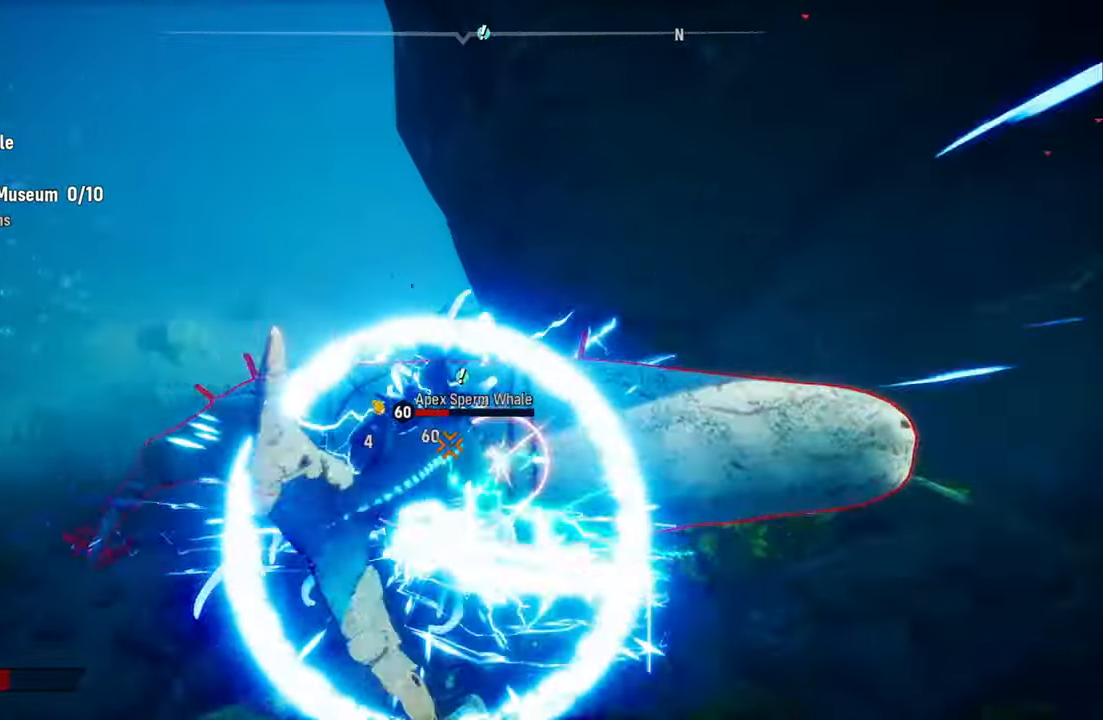
{"dt_ms": 500, "buttons": ["L2"], "left_stick": "up-left", "right_stick": "center", "events": [[100, "R2", "up"]]}
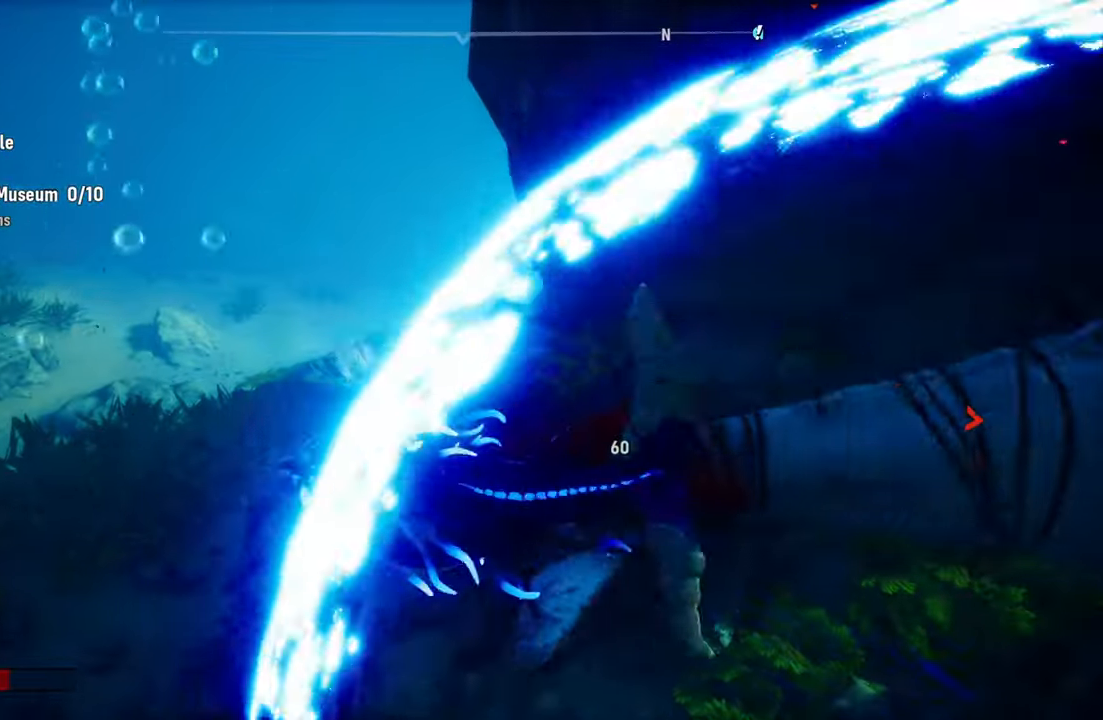
{"dt_ms": 500, "buttons": ["L2"], "left_stick": "up-left", "right_stick": "left", "events": [[120, "R1", "down"], [300, "R1", "up"], [500, "right_stick", "left"]]}
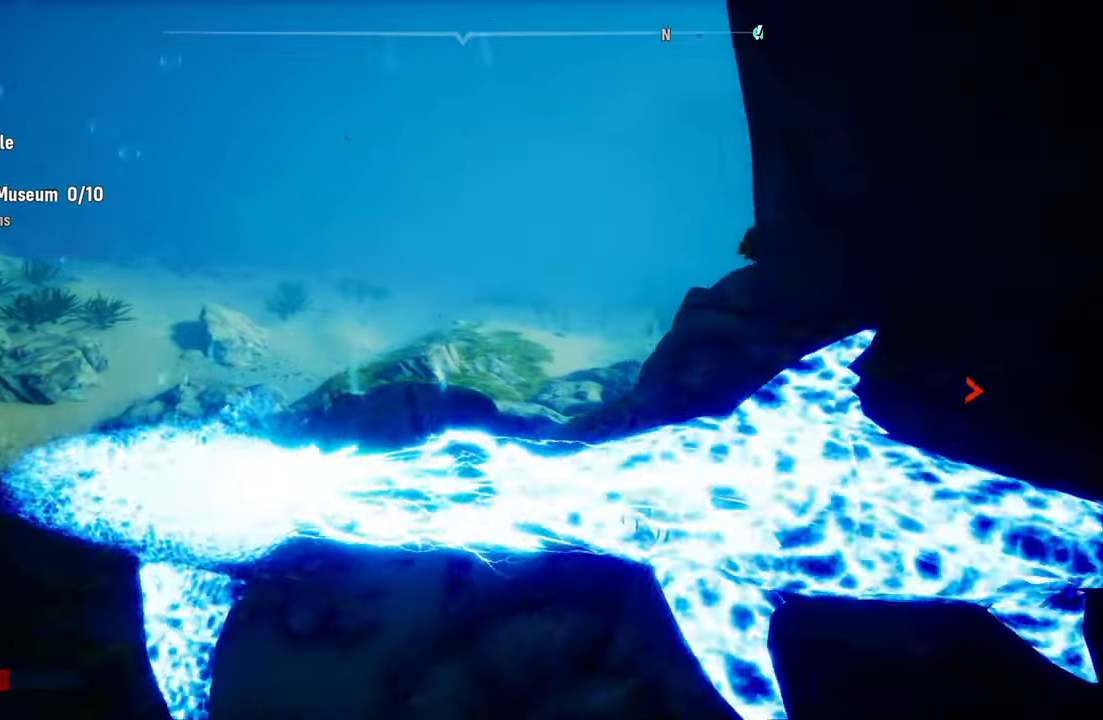
{"dt_ms": 500, "buttons": [], "left_stick": "left", "right_stick": "center", "events": [[80, "L2", "up"], [120, "left_stick", "center"], [220, "R3", "down"], [380, "R3", "up"], [420, "left_stick", "left"], [460, "right_stick", "center"]]}
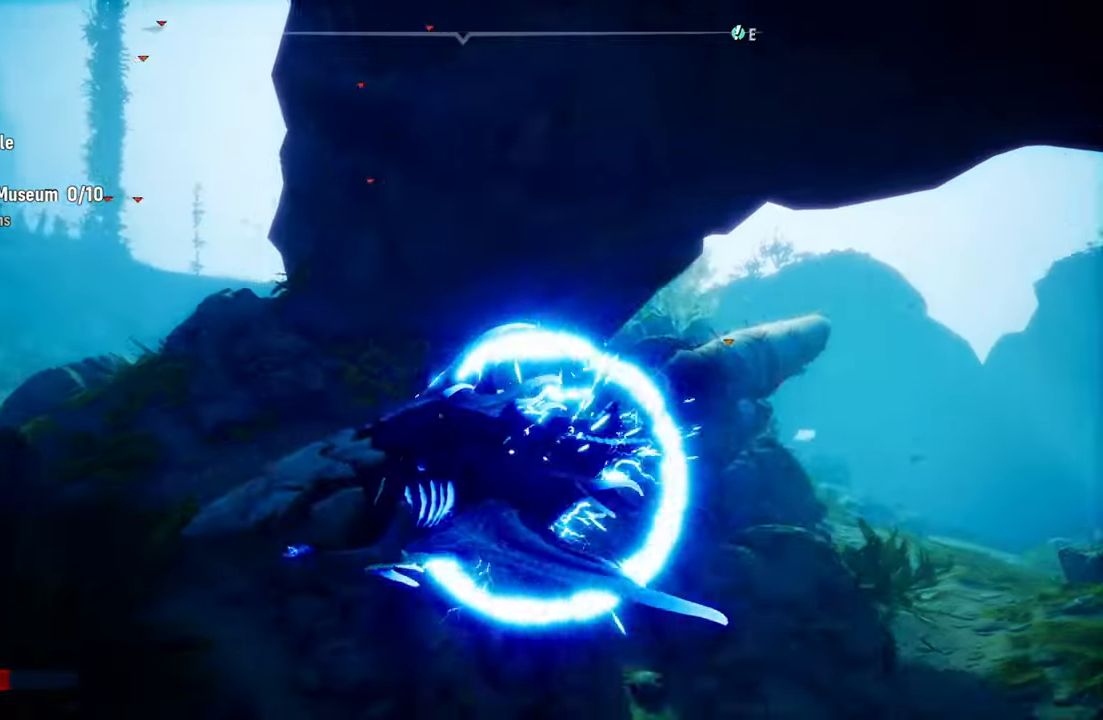
{"dt_ms": 500, "buttons": [], "left_stick": "up", "right_stick": "right", "events": [[440, "left_stick", "up"], [480, "right_stick", "right"]]}
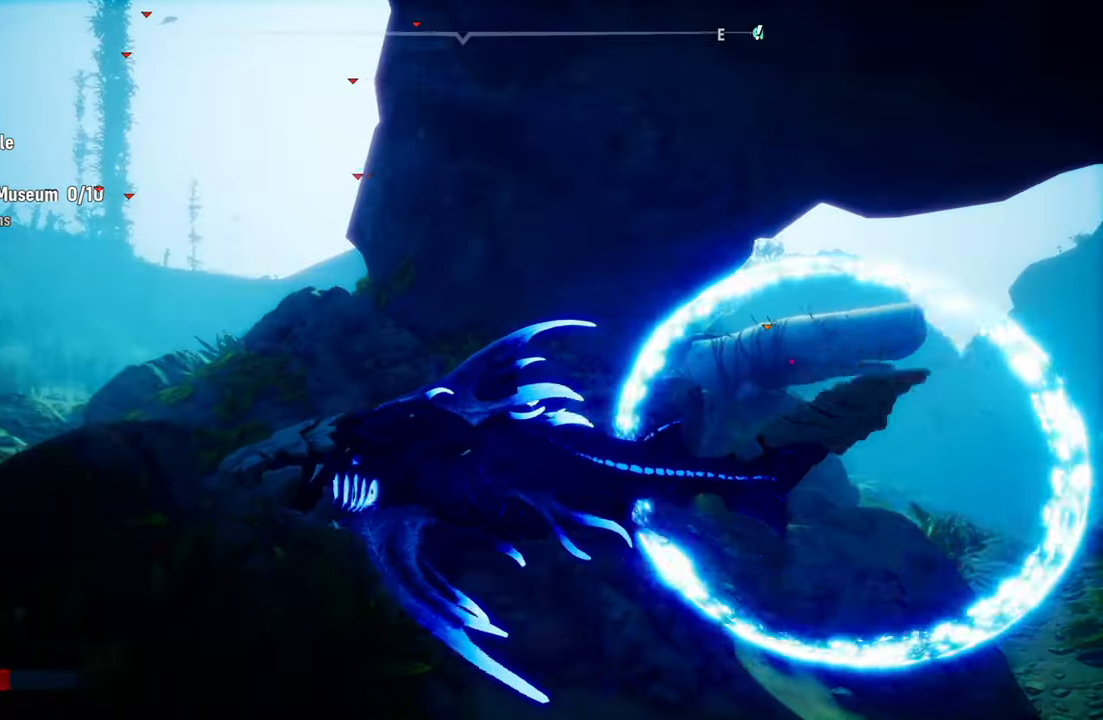
{"dt_ms": 1000, "buttons": ["L2", "R2"], "left_stick": "up", "right_stick": "center"}
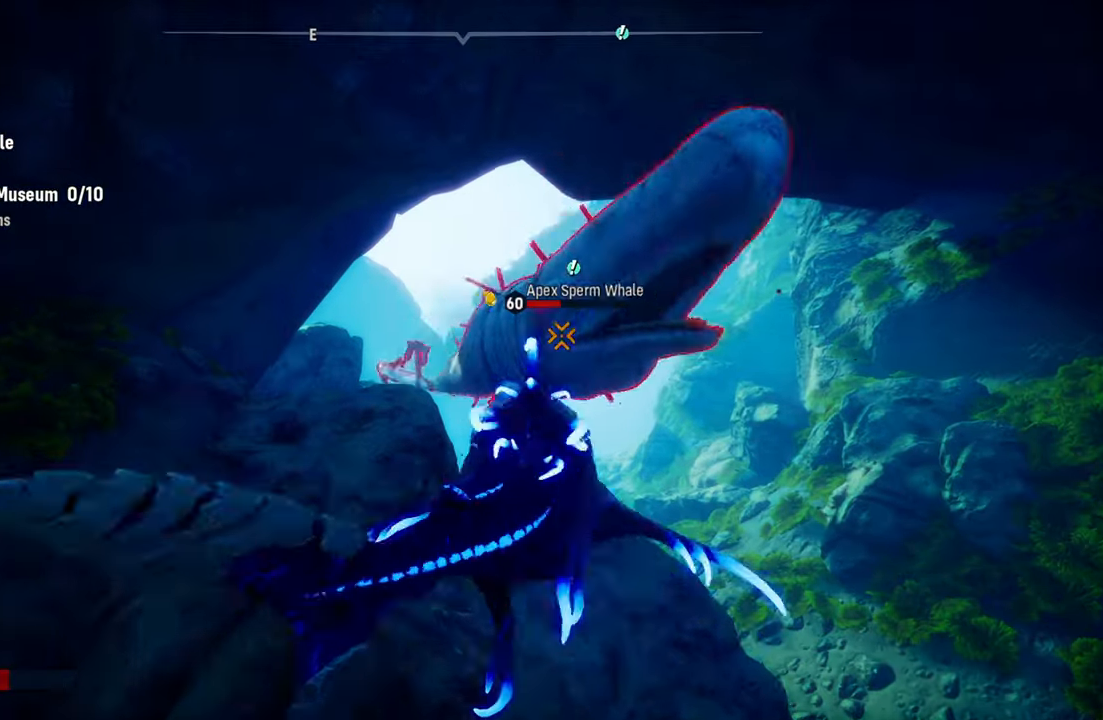
{"dt_ms": 500, "buttons": ["L2", "R1"], "left_stick": "up", "right_stick": "center", "events": [[380, "R1", "down"], [400, "R2", "up"]]}
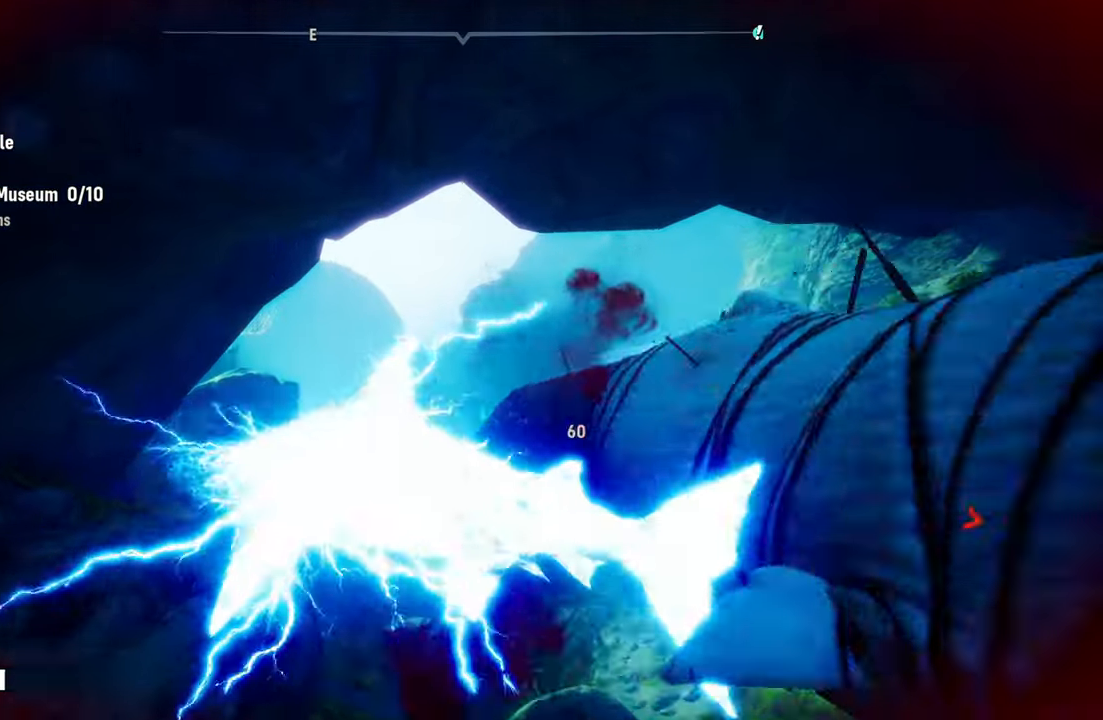
{"dt_ms": 500, "buttons": ["R3"], "left_stick": "center", "right_stick": "center", "events": [[60, "R1", "up"], [300, "L2", "up"], [300, "left_stick", "center"], [340, "R3", "down"]]}
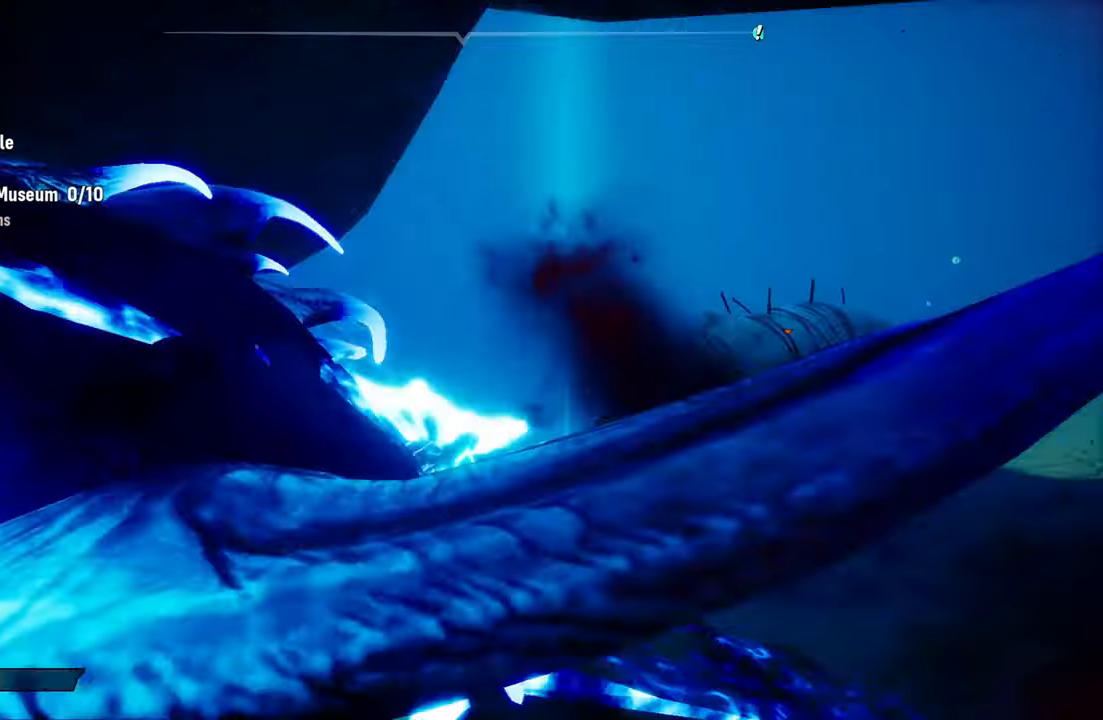
{"dt_ms": 500, "buttons": ["L2"], "left_stick": "up", "right_stick": "center", "events": [[20, "R3", "up"], [60, "right_stick", "down-right"], [120, "right_stick", "center"], [220, "left_stick", "up"], [260, "right_stick", "down-right"], [380, "L2", "down"], [420, "right_stick", "center"]]}
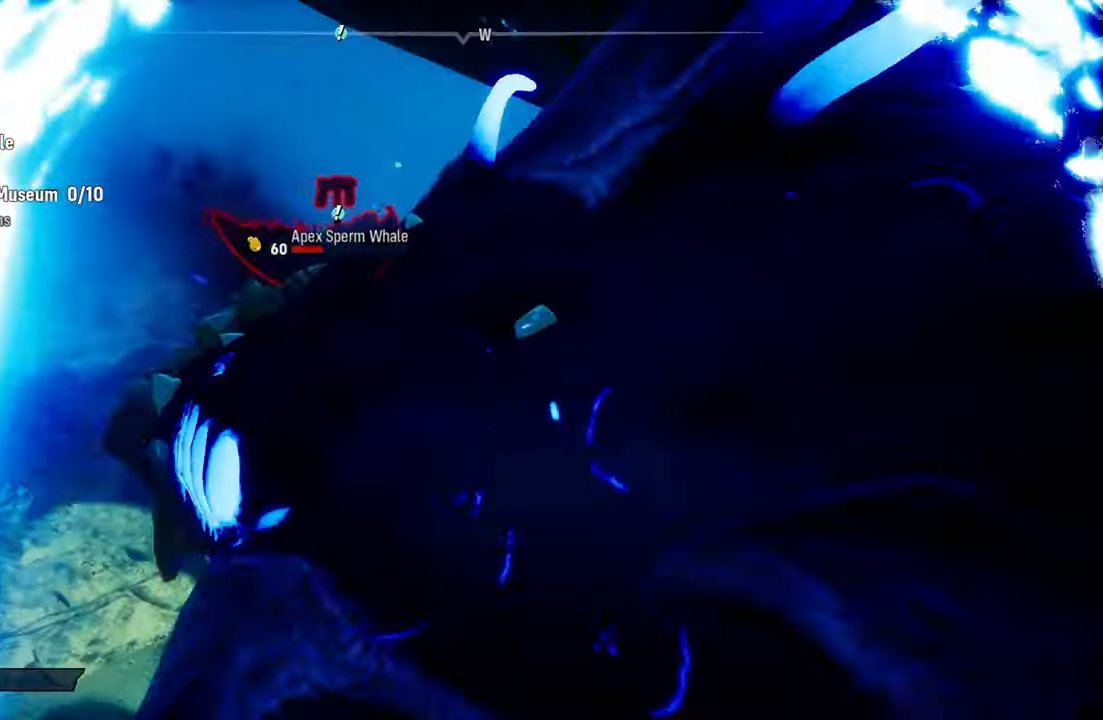
{"dt_ms": 1000, "buttons": ["L2"], "left_stick": "down-right", "right_stick": "down"}
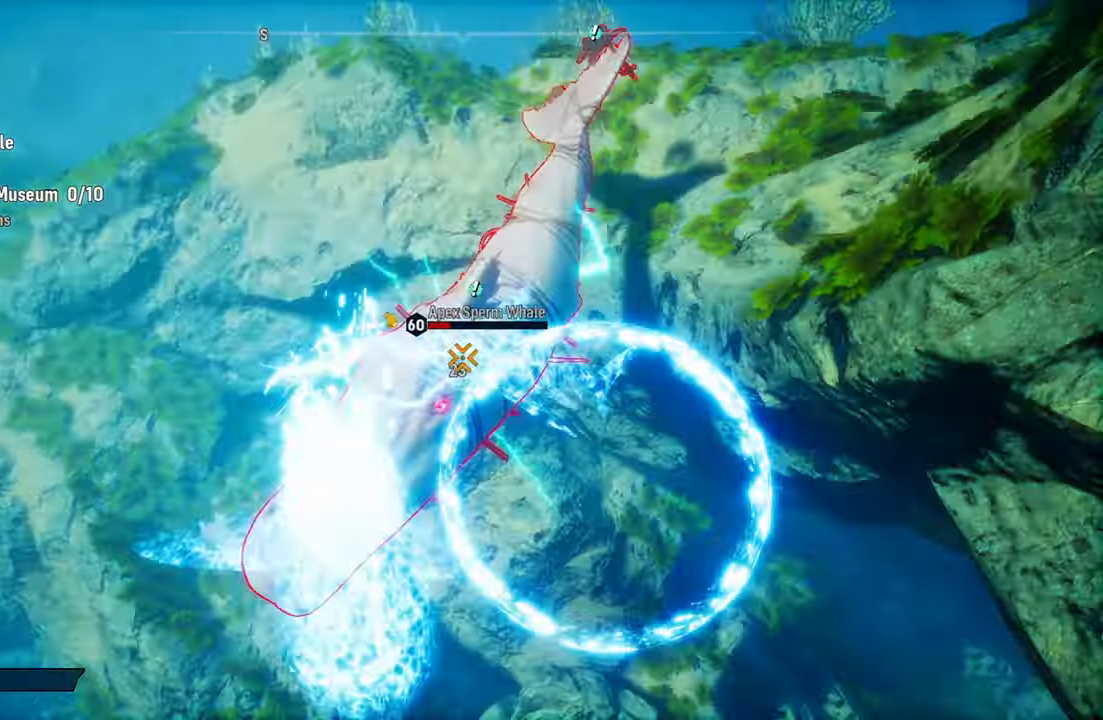
{"dt_ms": 500, "buttons": ["L2"], "left_stick": "up", "right_stick": "center", "events": [[20, "right_stick", "center"], [60, "left_stick", "right"], [180, "R1", "down"], [260, "left_stick", "up"], [320, "R1", "up"]]}
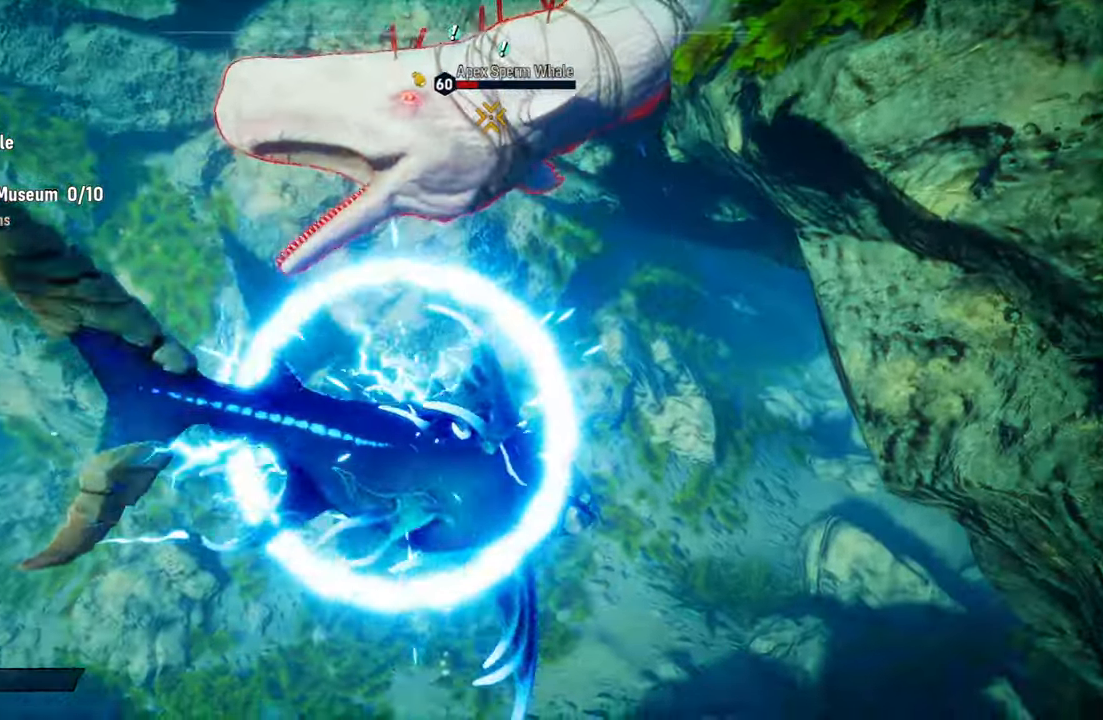
{"dt_ms": 500, "buttons": ["L2", "R1"], "left_stick": "up", "right_stick": "center", "events": [[40, "right_stick", "up-right"], [60, "R3", "down"], [180, "R3", "up"], [200, "right_stick", "center"], [400, "R1", "down"]]}
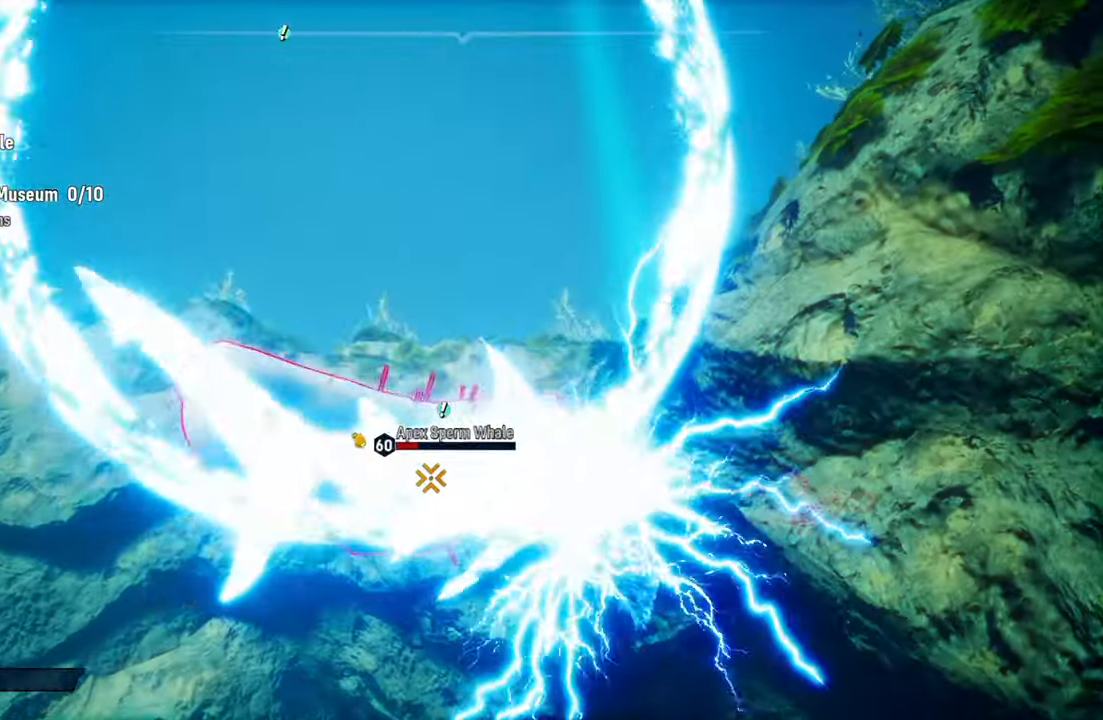
{"dt_ms": 500, "buttons": ["L2"], "left_stick": "up-left", "right_stick": "center", "events": [[60, "R1", "up"], [120, "R1", "down"], [260, "R1", "up"], [260, "left_stick", "up-left"], [340, "R1", "down"], [460, "R1", "up"]]}
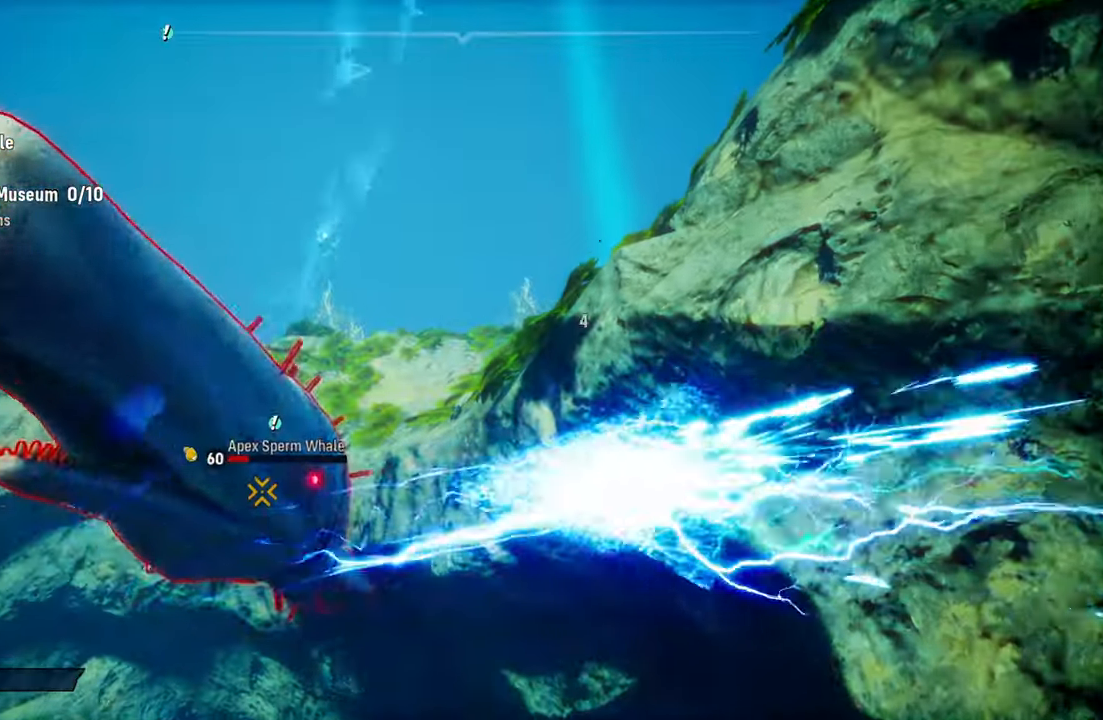
{"dt_ms": 500, "buttons": ["L2", "R1"], "left_stick": "up-left", "right_stick": "center", "events": [[60, "R1", "down"], [200, "R1", "up"], [260, "R1", "down"], [400, "R1", "up"], [460, "R1", "down"]]}
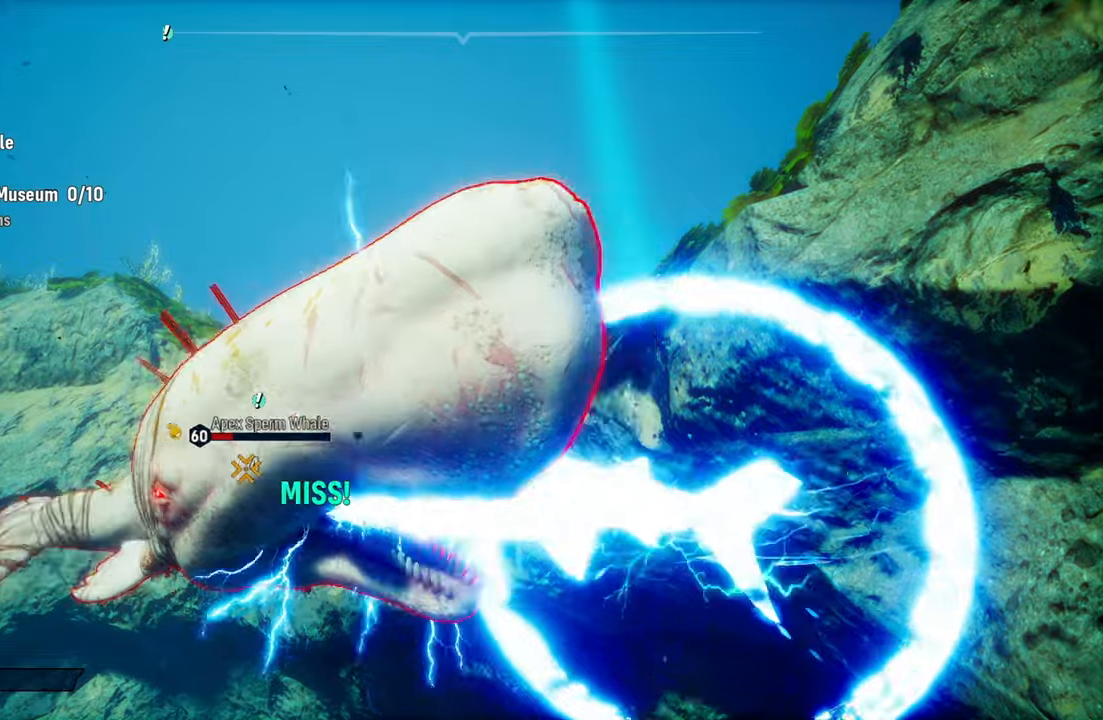
{"dt_ms": 500, "buttons": ["L2"], "left_stick": "up-left", "right_stick": "center", "events": [[80, "R1", "up"], [160, "R1", "down"], [280, "R1", "up"]]}
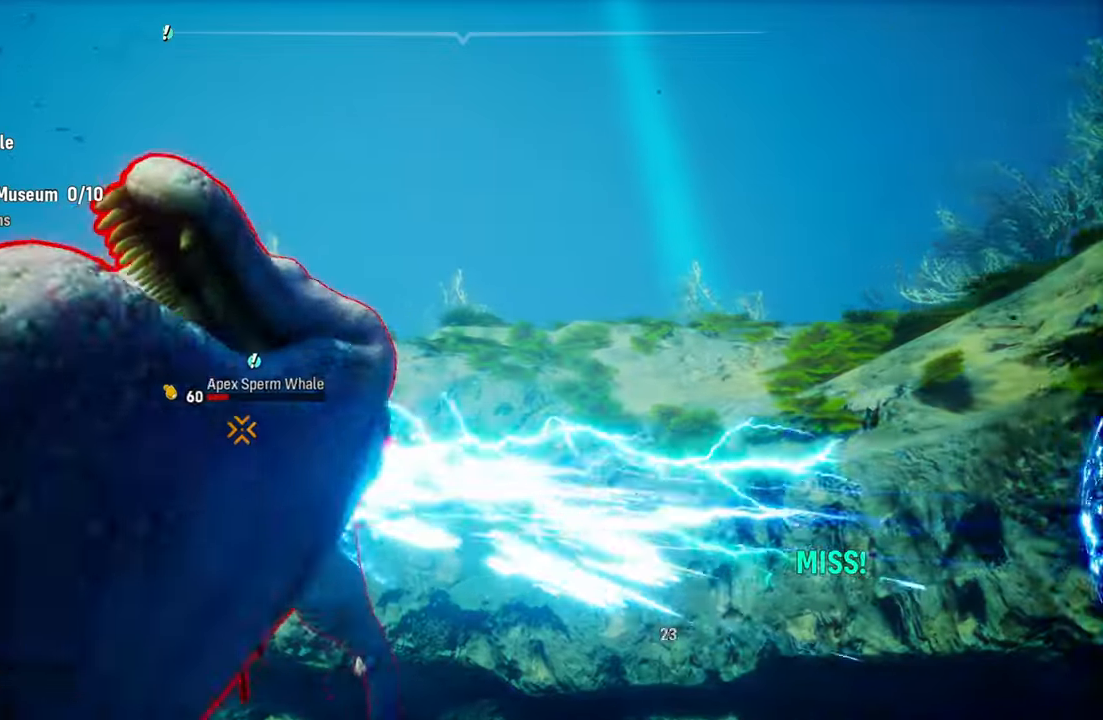
{"dt_ms": 500, "buttons": ["L2"], "left_stick": "up-left", "right_stick": "center"}
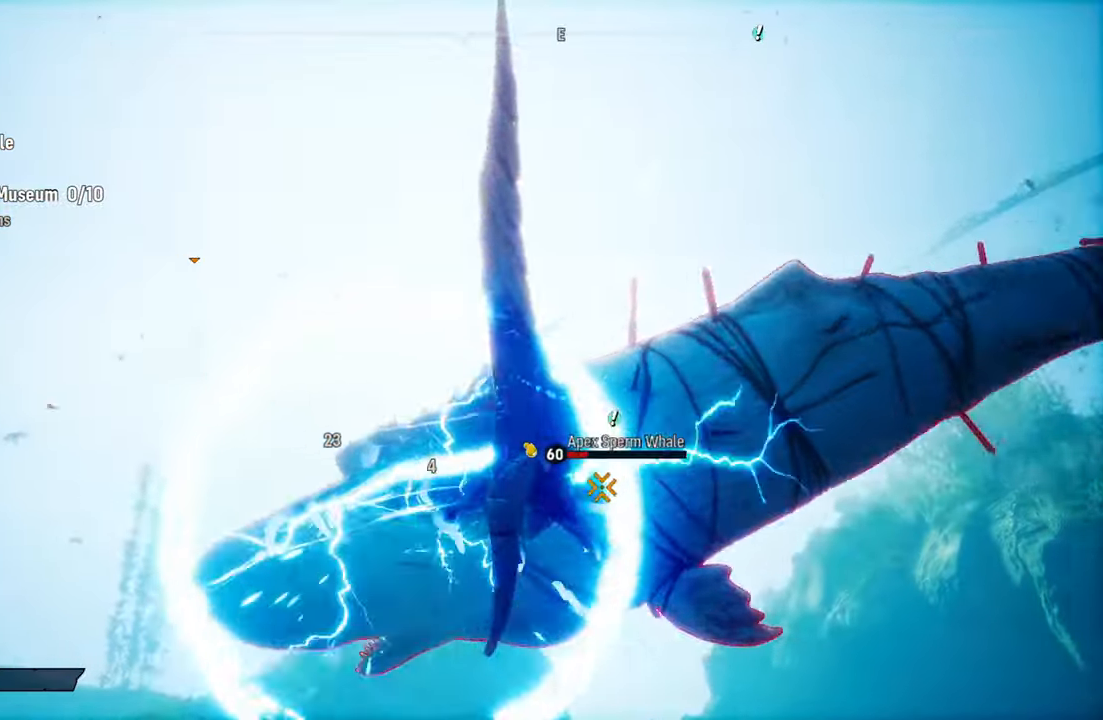
{"dt_ms": 500, "buttons": ["L2"], "left_stick": "up-right", "right_stick": "center", "events": [[160, "left_stick", "up-right"], [240, "R3", "down"], [280, "right_stick", "down-right"], [320, "R3", "up"], [400, "right_stick", "center"]]}
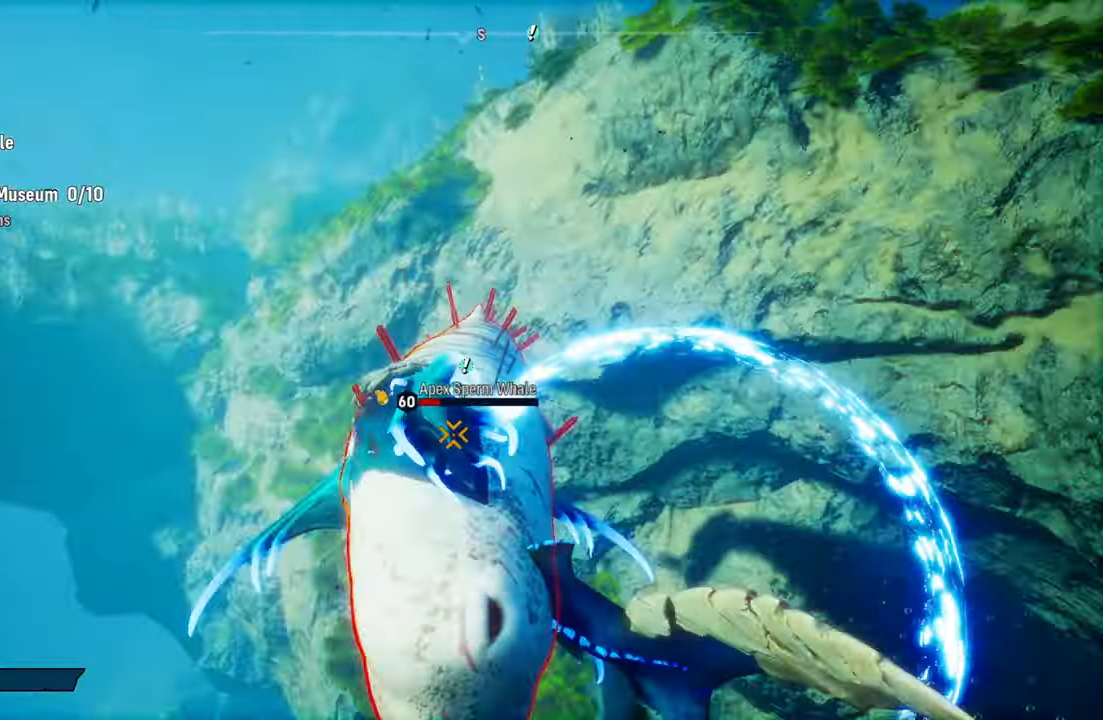
{"dt_ms": 500, "buttons": ["L2"], "left_stick": "up-left", "right_stick": "center", "events": [[40, "R2", "down"], [200, "R2", "up"], [240, "left_stick", "up-left"], [300, "R2", "down"], [440, "R2", "up"]]}
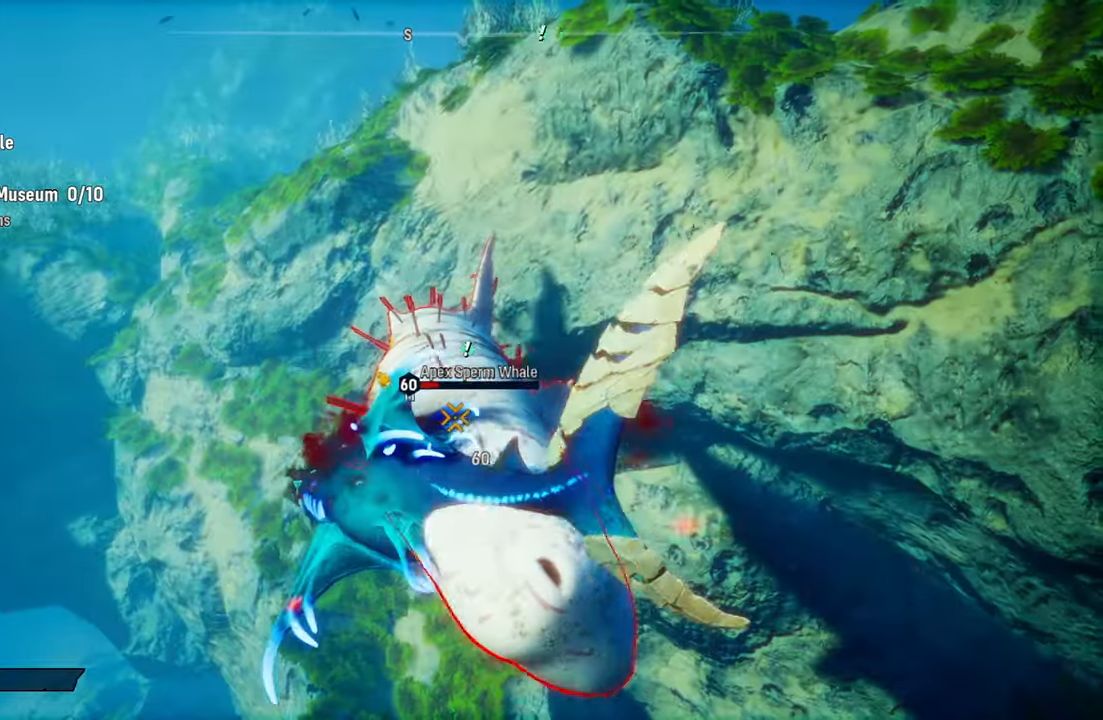
{"dt_ms": 500, "buttons": ["L2", "R1"], "left_stick": "up-right", "right_stick": "center", "events": [[40, "R2", "down"], [180, "R2", "up"], [240, "R2", "down"], [400, "left_stick", "up-right"], [420, "R2", "up"], [460, "R1", "down"]]}
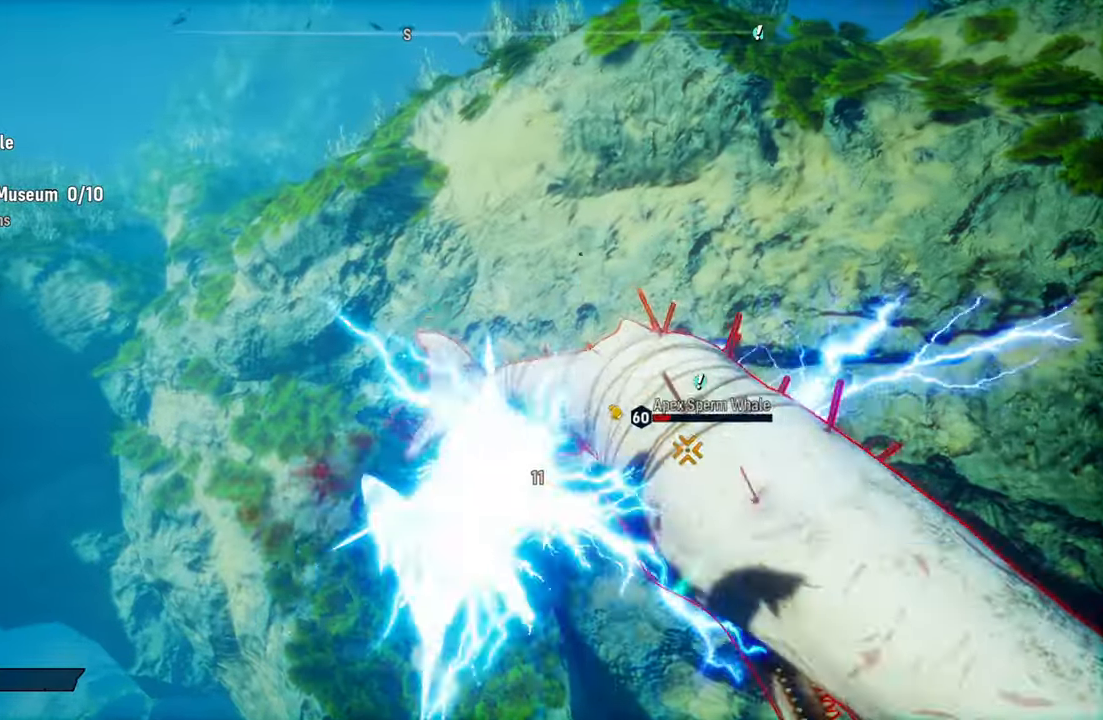
{"dt_ms": 500, "buttons": ["L2", "R3"], "left_stick": "up-right", "right_stick": "center", "events": [[120, "R1", "up"], [220, "R1", "down"], [380, "R1", "up"], [440, "R3", "down"]]}
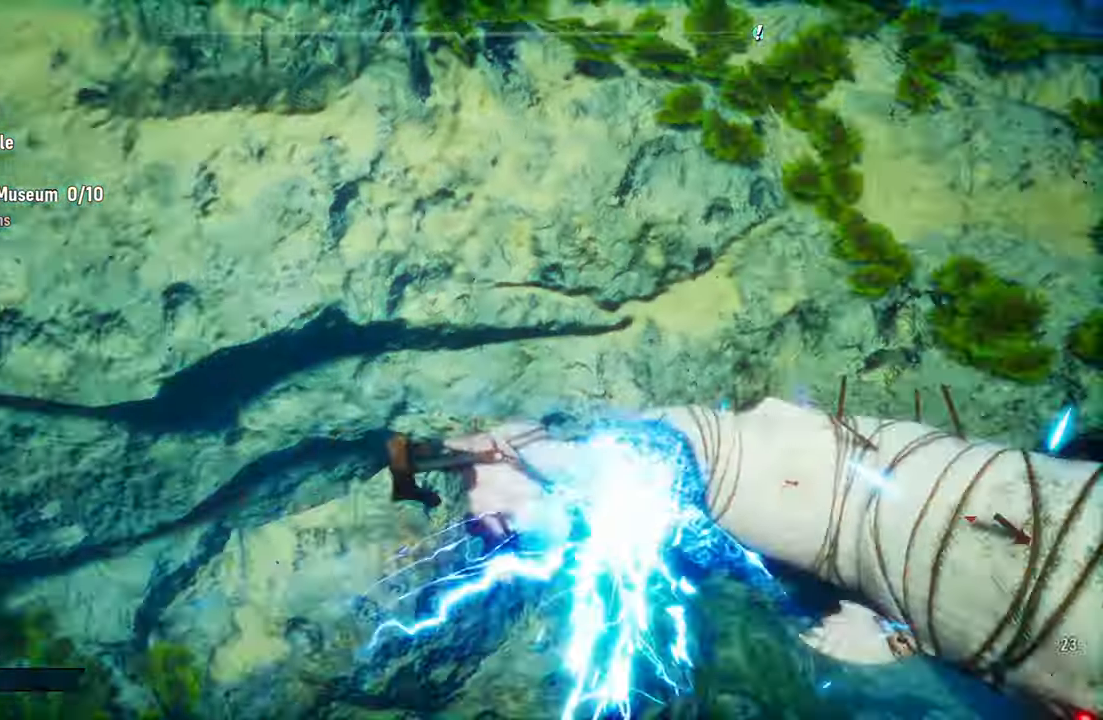
{"dt_ms": 500, "buttons": ["L2", "R2"], "left_stick": "up", "right_stick": "center", "events": [[80, "R3", "up"], [380, "left_stick", "up"], [500, "R2", "down"]]}
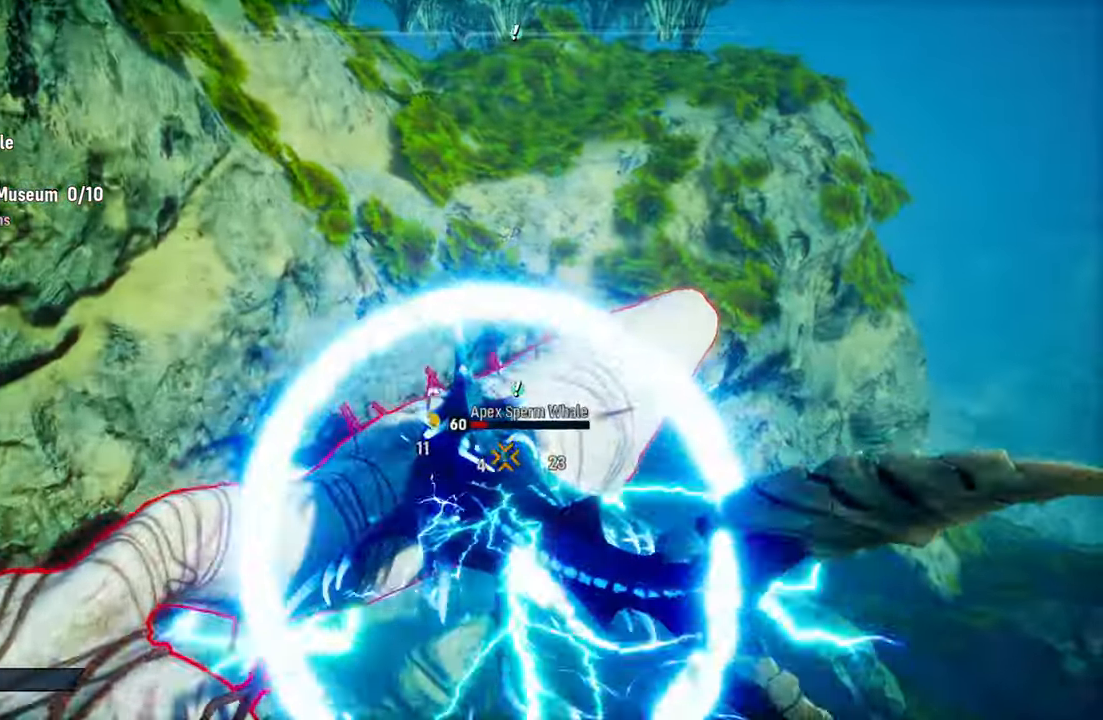
{"dt_ms": 500, "buttons": ["L2", "R3"], "left_stick": "right", "right_stick": "center", "events": [[160, "R2", "up"], [160, "left_stick", "up-left"], [240, "R2", "down"], [440, "R2", "up"], [440, "left_stick", "right"], [500, "R3", "down"]]}
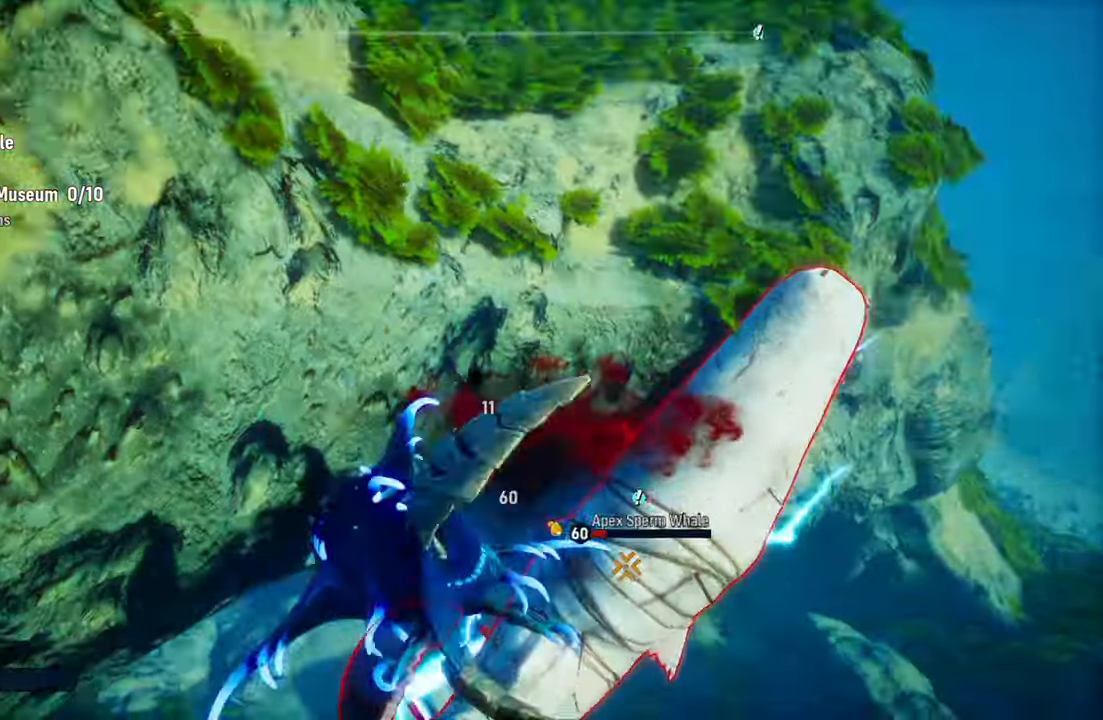
{"dt_ms": 500, "buttons": ["L2"], "left_stick": "up", "right_stick": "center", "events": [[20, "right_stick", "right"], [120, "R3", "up"], [220, "left_stick", "up-right"], [220, "right_stick", "center"], [340, "R1", "down"], [380, "left_stick", "up"], [480, "R1", "up"]]}
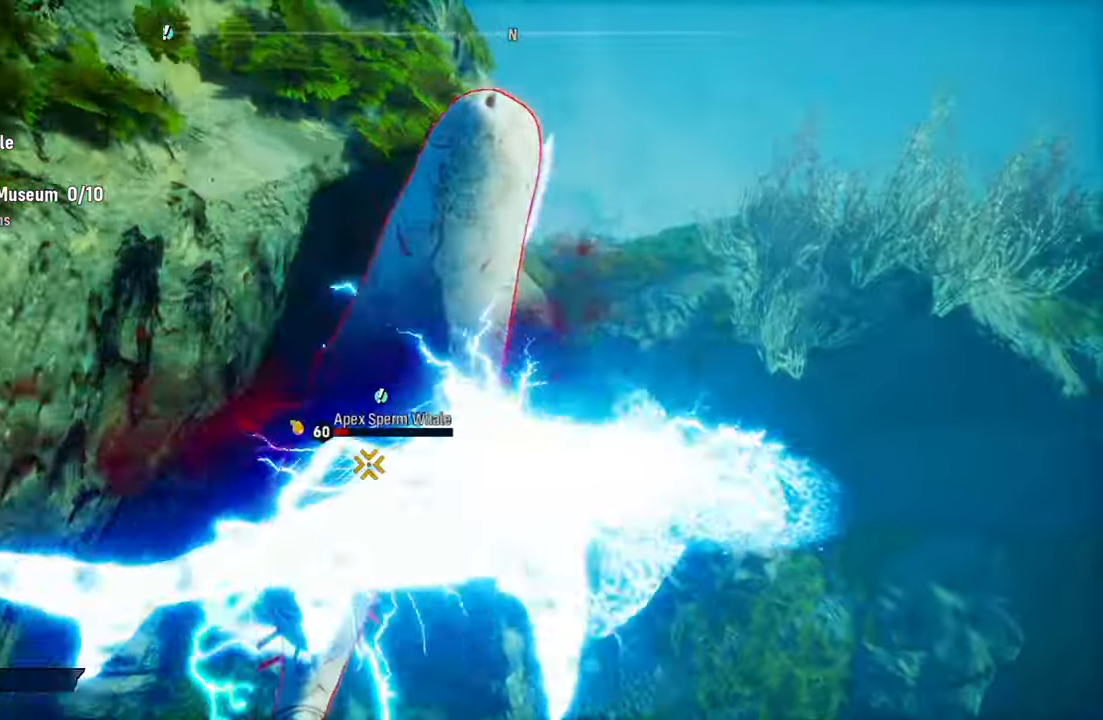
{"dt_ms": 500, "buttons": ["L2"], "left_stick": "left", "right_stick": "center", "events": [[40, "left_stick", "up-left"], [60, "R1", "down"], [180, "R1", "up"], [180, "left_stick", "left"], [380, "R3", "down"], [400, "right_stick", "down-left"], [480, "R3", "up"], [480, "right_stick", "center"]]}
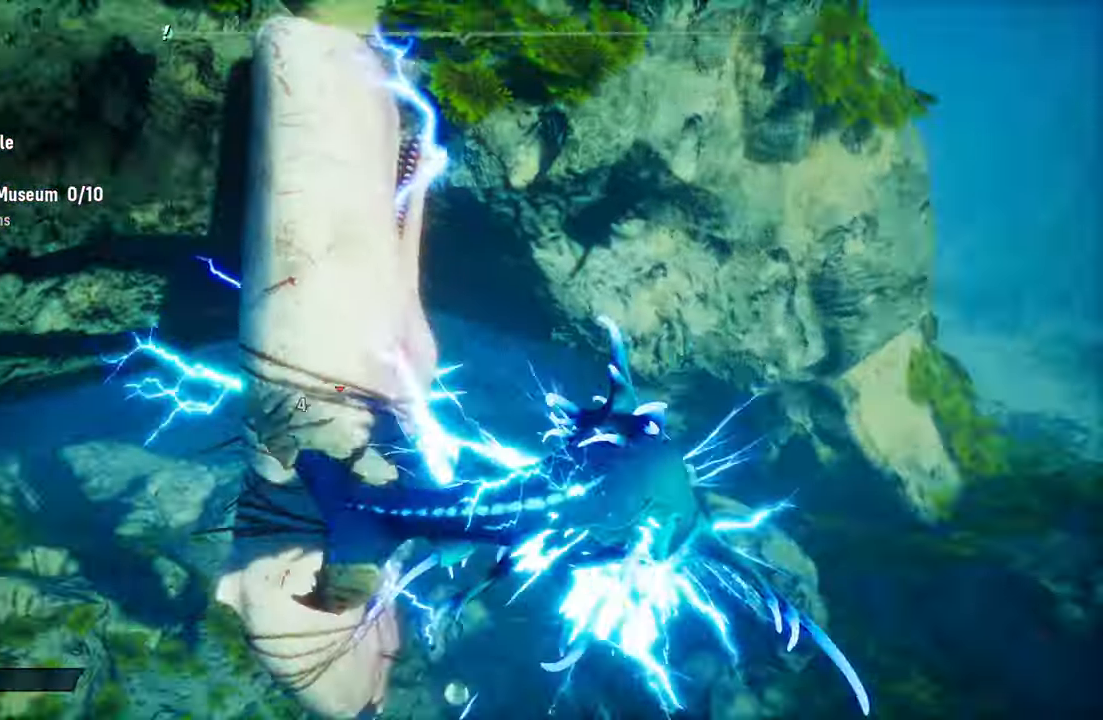
{"dt_ms": 500, "buttons": ["L2", "R1"], "left_stick": "up-right", "right_stick": "center", "events": [[180, "R1", "down"], [300, "left_stick", "up-right"], [320, "R1", "up"], [420, "R1", "down"]]}
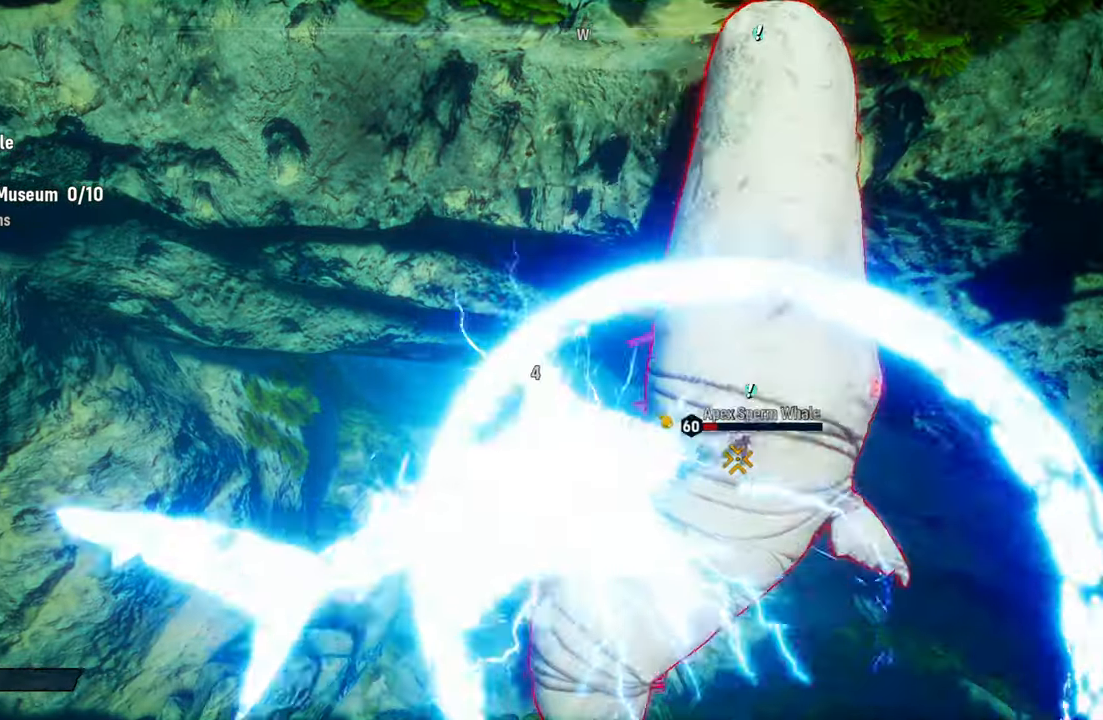
{"dt_ms": 500, "buttons": ["L2"], "left_stick": "left", "right_stick": "center", "events": [[40, "R1", "up"], [140, "R1", "down"], [260, "R1", "up"], [300, "left_stick", "center"], [360, "R1", "down"], [420, "left_stick", "left"], [500, "R1", "up"]]}